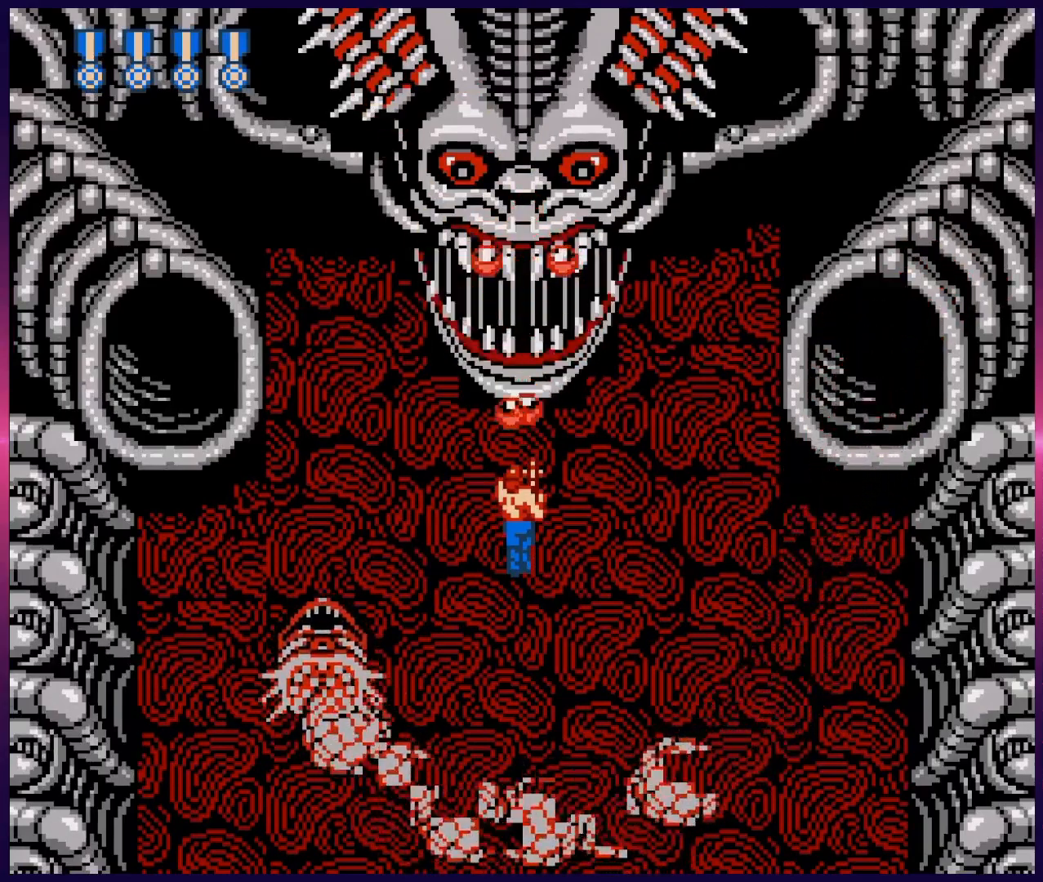
Gameplay with a controller (Nintendo layout); each line is a JSON object with the inputs held at the frame after it. "events" lists button and stick changes between this image and that frame as [ms after this image, input, new state], when the widget could be followed in between. Not read: L3 R3.
{"buttons": ["DPAD_DOWN"], "events": [[33, "B", "up"], [183, "B", "down"], [217, "B", "up"], [283, "B", "down"], [317, "DPAD_DOWN", "down"], [367, "B", "up"]]}
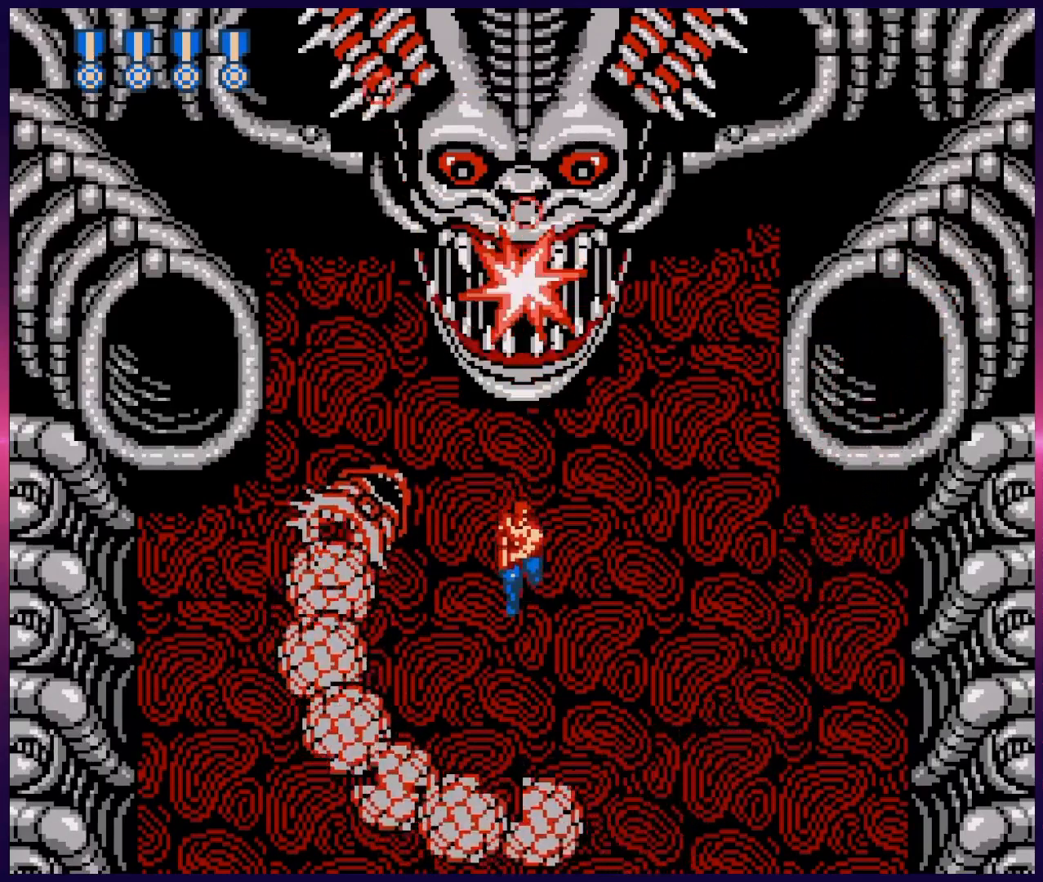
{"buttons": ["DPAD_UP"], "events": [[400, "DPAD_DOWN", "up"], [500, "DPAD_UP", "down"]]}
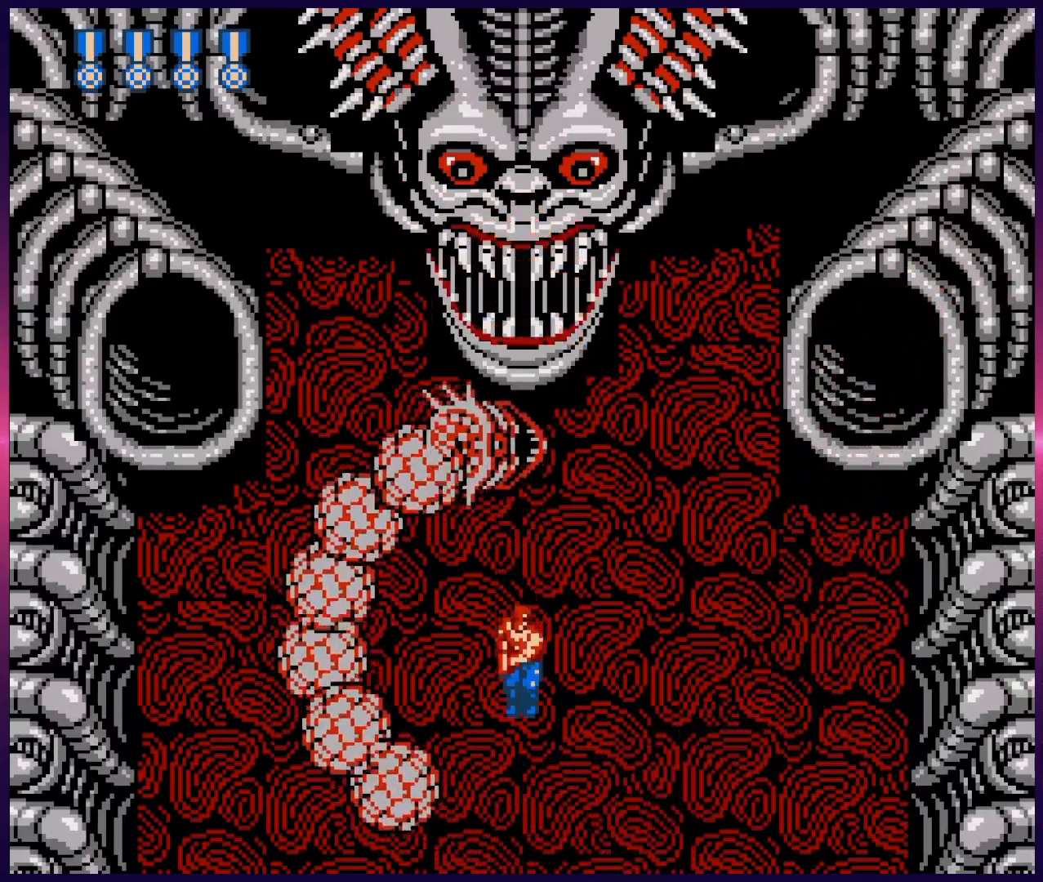
{"buttons": ["B"], "events": [[50, "B", "down"], [67, "DPAD_UP", "up"], [100, "B", "up"], [133, "B", "down"], [183, "B", "up"], [267, "B", "down"], [317, "B", "up"], [367, "B", "down"], [450, "B", "up"], [500, "B", "down"]]}
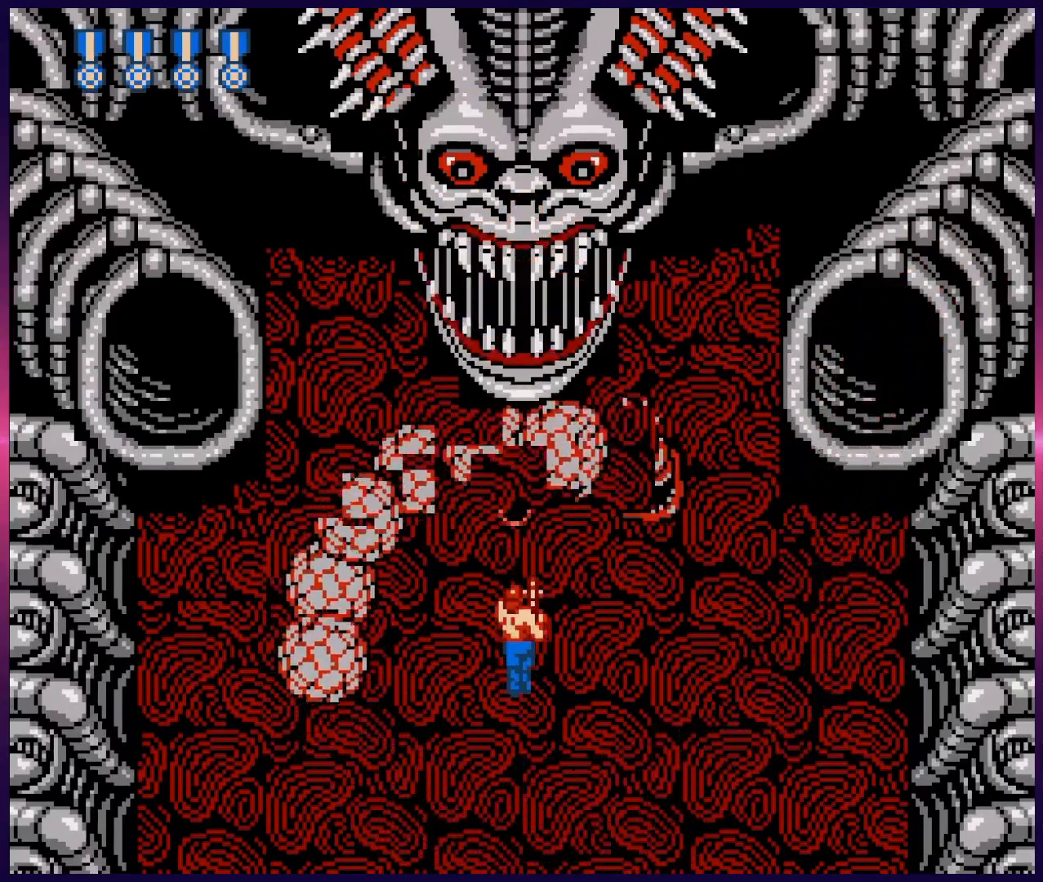
{"buttons": [], "events": [[67, "B", "up"], [117, "B", "down"], [217, "B", "up"], [283, "B", "down"], [333, "B", "up"], [400, "B", "down"], [500, "B", "up"]]}
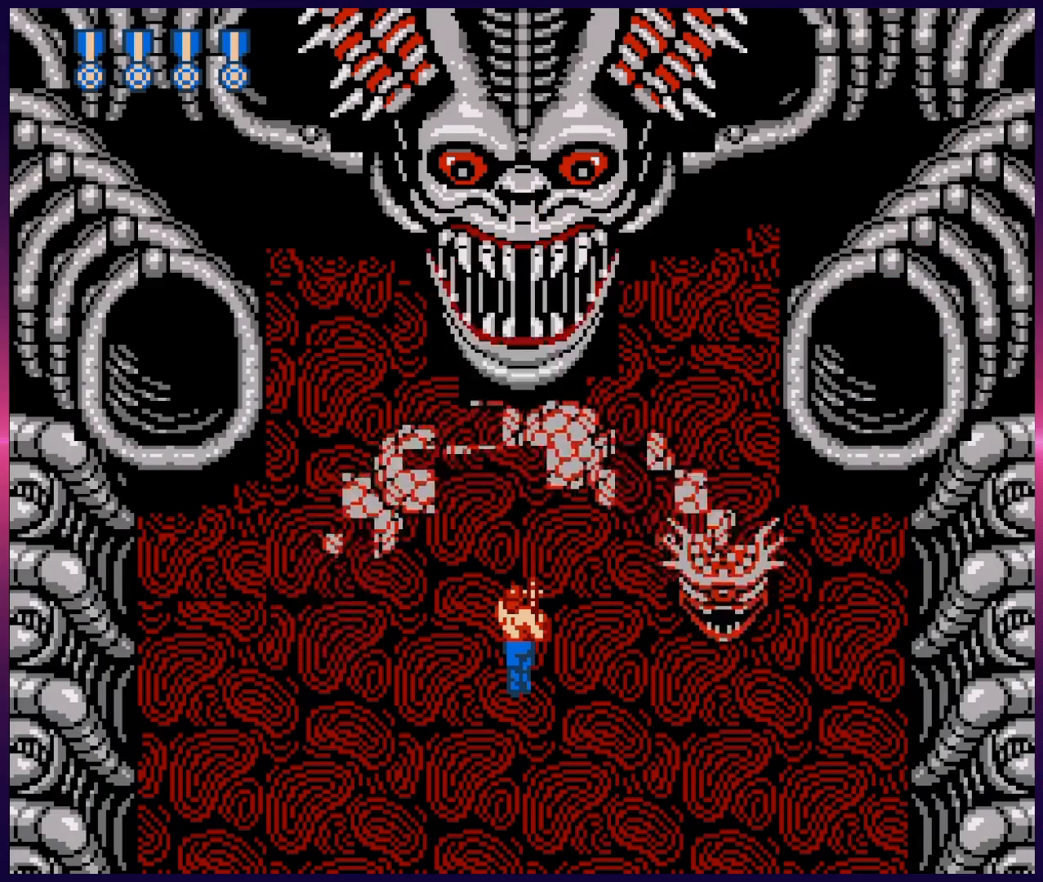
{"buttons": ["B"], "events": [[67, "B", "down"], [150, "B", "up"], [250, "B", "down"], [317, "B", "up"], [367, "B", "down"], [383, "DPAD_UP", "down"], [433, "B", "up"], [483, "B", "down"], [483, "DPAD_UP", "up"]]}
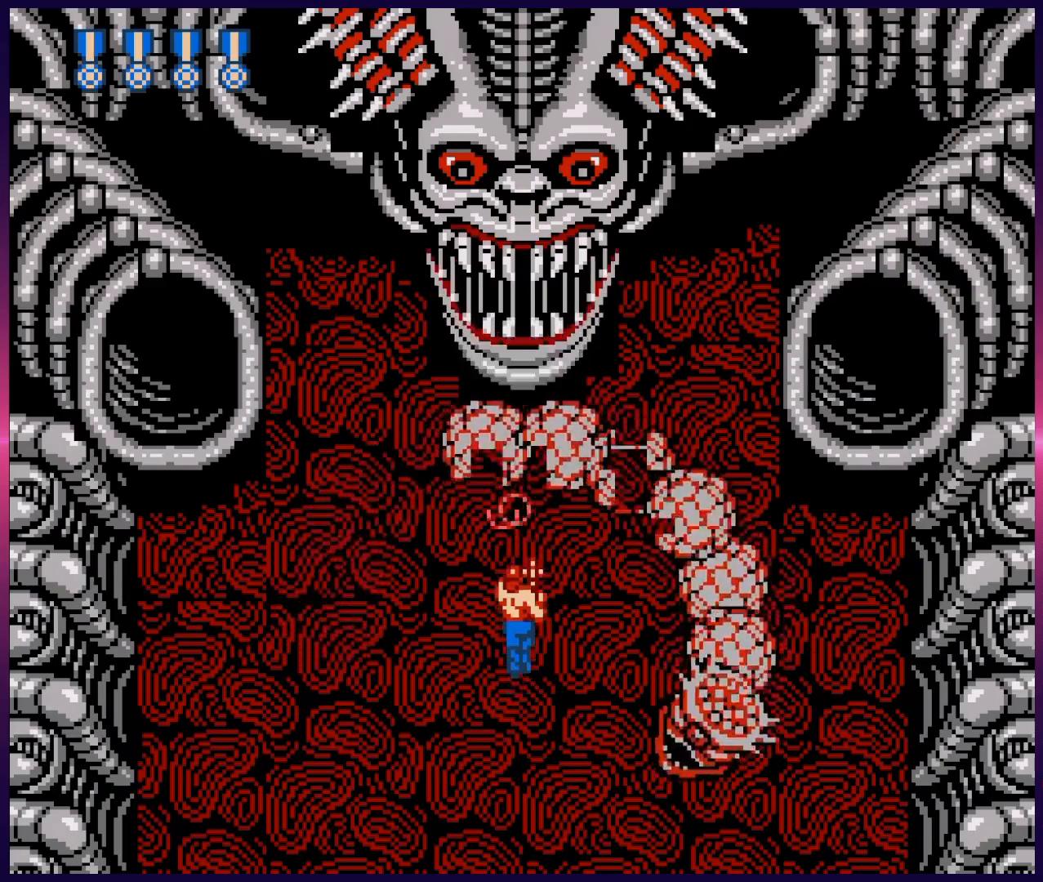
{"buttons": ["B", "DPAD_UP"], "events": [[67, "B", "up"], [67, "DPAD_UP", "down"], [100, "B", "down"], [117, "DPAD_UP", "up"], [183, "B", "up"], [217, "B", "down"], [250, "DPAD_UP", "down"], [317, "B", "up"], [317, "DPAD_UP", "up"], [350, "B", "down"], [433, "DPAD_UP", "down"]]}
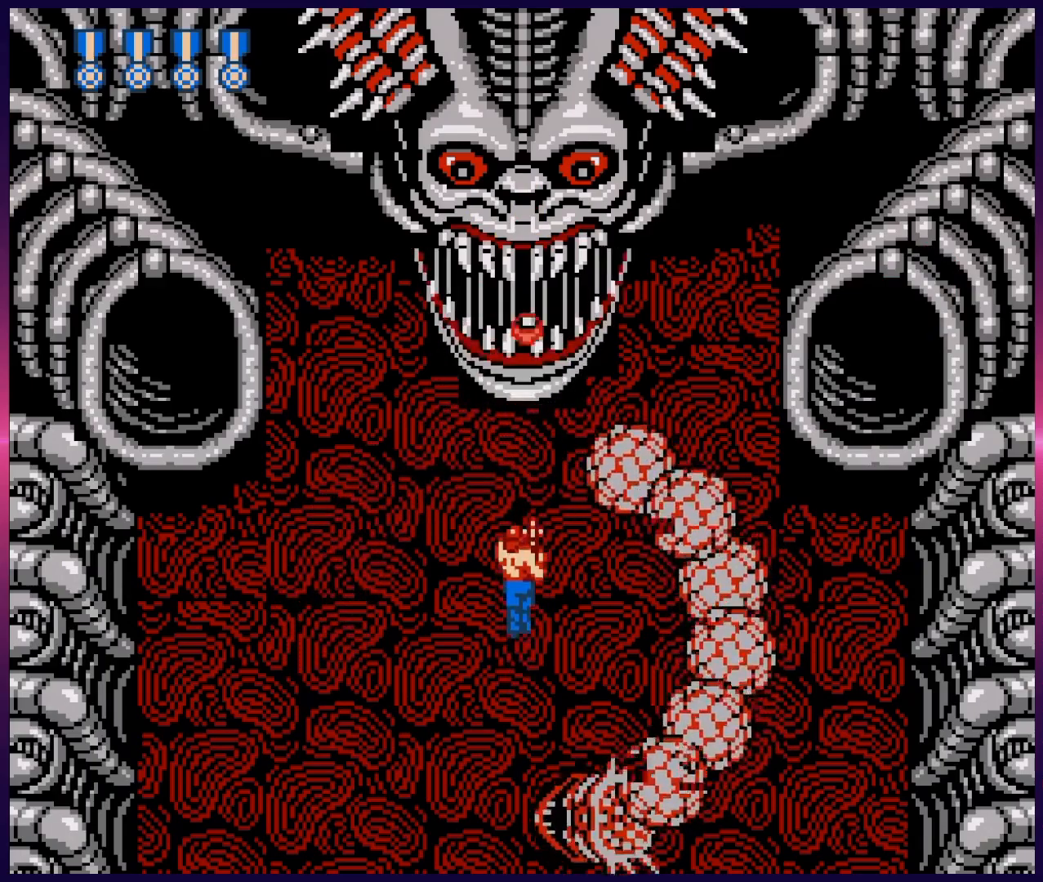
{"buttons": ["B"], "events": [[17, "B", "up"], [17, "DPAD_UP", "up"], [83, "B", "down"], [117, "DPAD_UP", "down"], [167, "B", "up"], [200, "DPAD_UP", "up"], [250, "B", "down"], [283, "B", "up"], [333, "DPAD_UP", "down"], [367, "B", "down"], [367, "DPAD_UP", "up"], [417, "B", "up"], [483, "B", "down"]]}
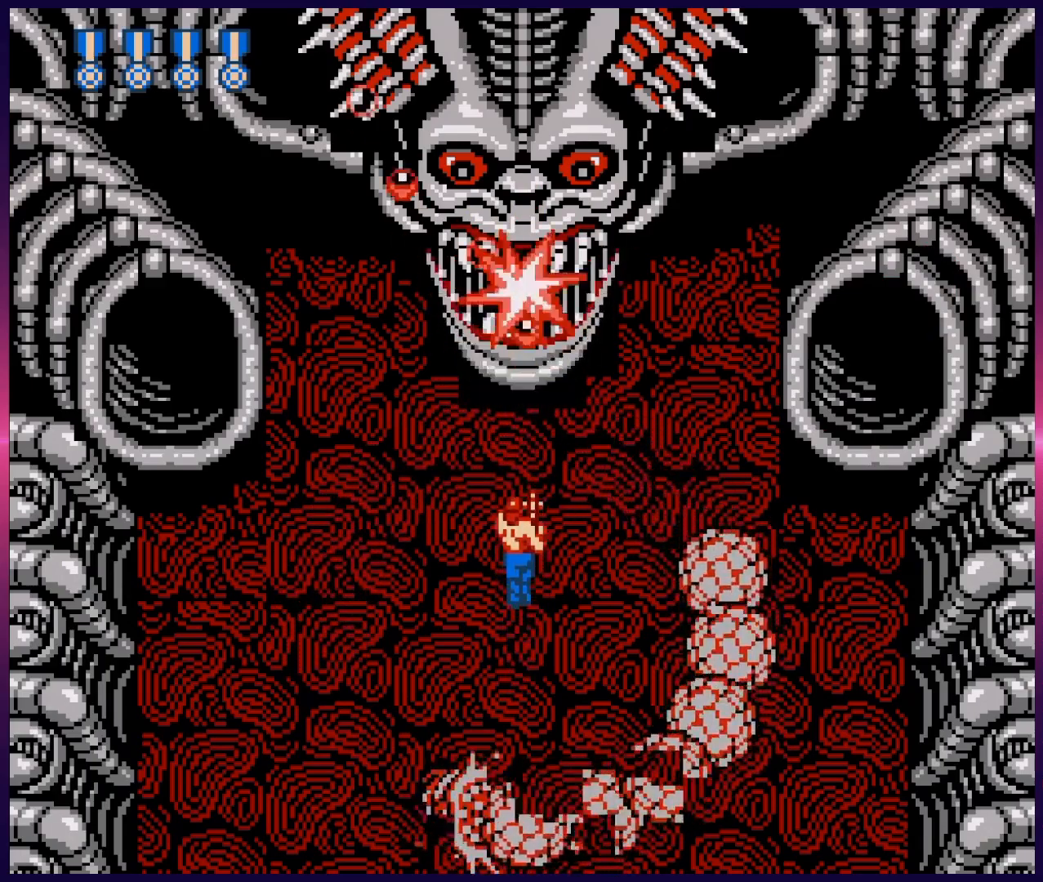
{"buttons": ["B", "DPAD_UP"], "events": [[50, "B", "up"], [117, "B", "down"], [167, "B", "up"], [200, "DPAD_UP", "down"], [233, "B", "down"], [267, "B", "up"], [333, "B", "down"], [333, "DPAD_UP", "up"], [400, "B", "up"], [400, "DPAD_UP", "down"], [467, "B", "down"]]}
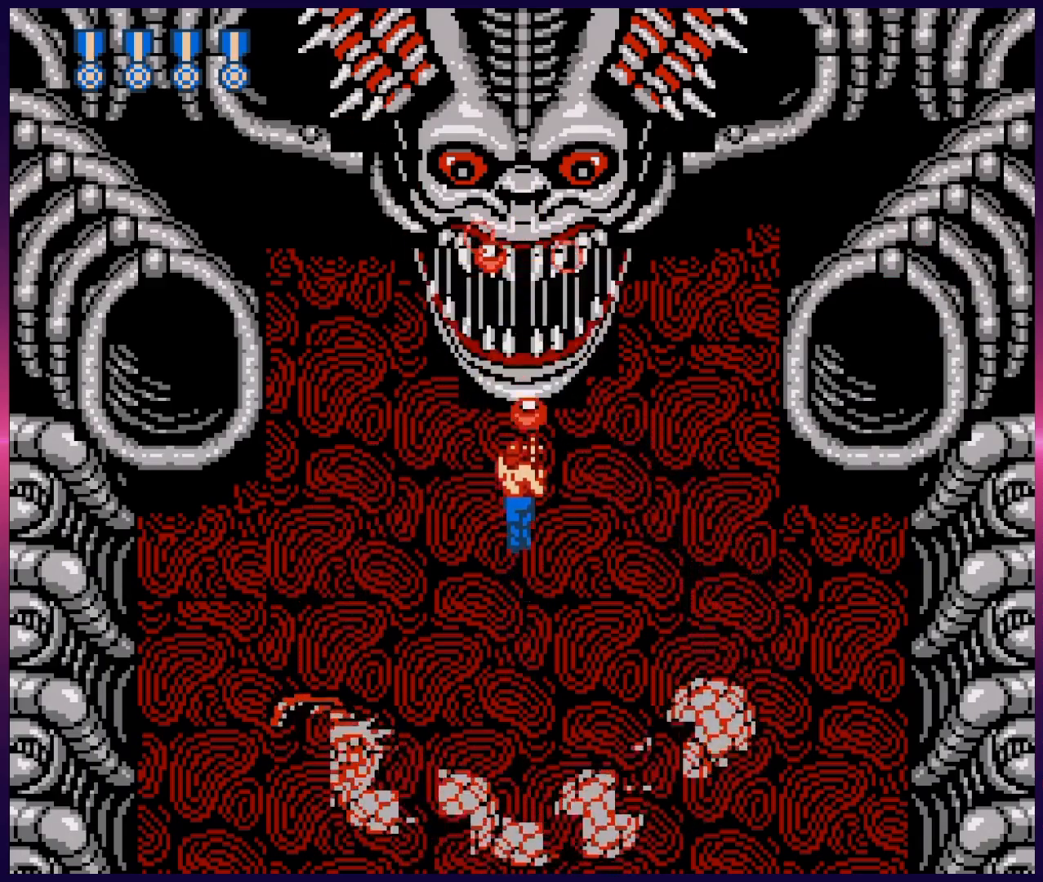
{"buttons": ["B"], "events": [[17, "DPAD_UP", "up"], [50, "B", "up"], [117, "B", "down"], [150, "B", "up"], [217, "B", "down"], [283, "B", "up"], [350, "B", "down"], [400, "B", "up"], [467, "B", "down"]]}
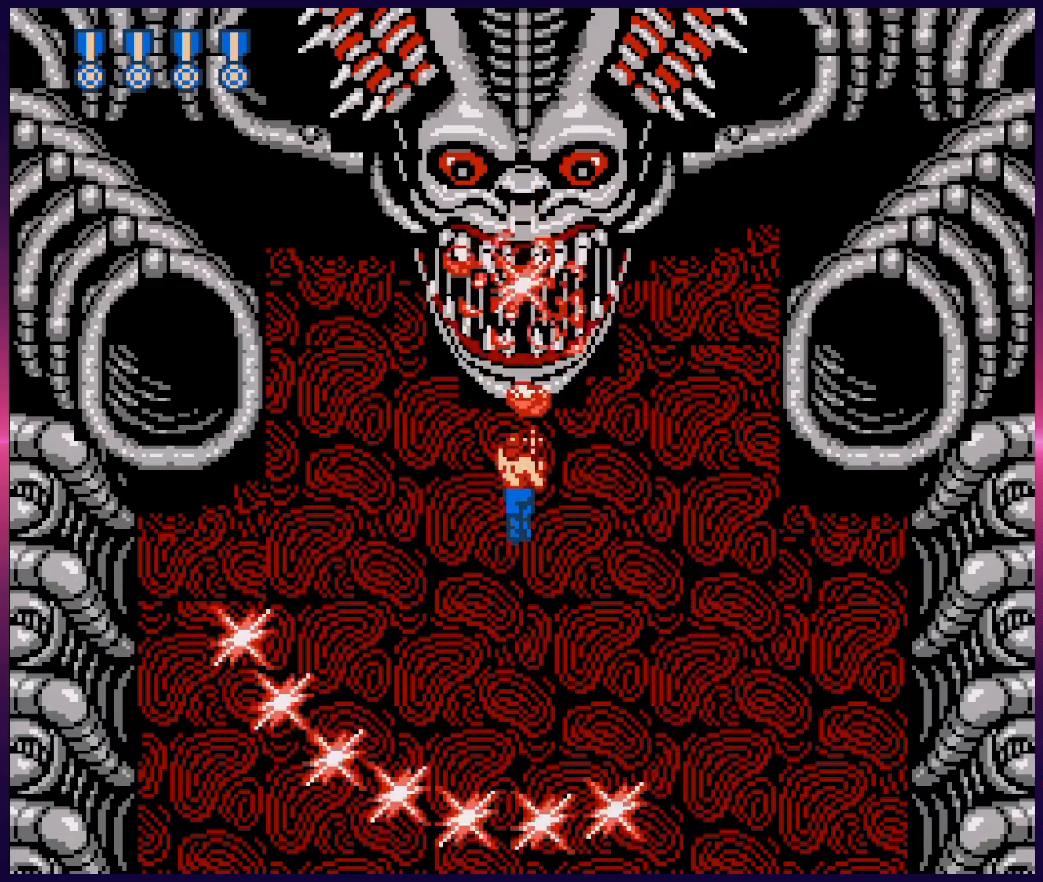
{"buttons": [], "events": [[17, "B", "up"], [100, "B", "down"], [133, "B", "up"], [200, "B", "down"], [267, "B", "up"], [333, "B", "down"], [433, "B", "up"]]}
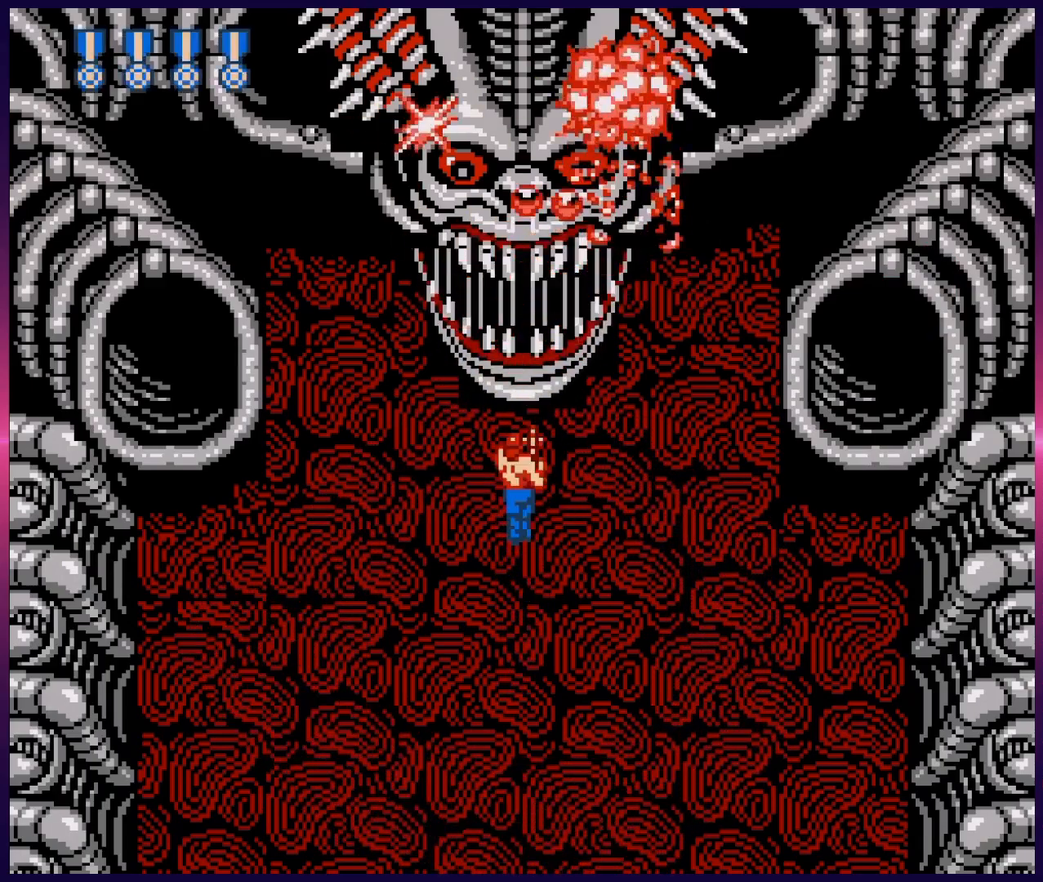
{"buttons": ["DPAD_DOWN"], "events": [[467, "DPAD_DOWN", "down"]]}
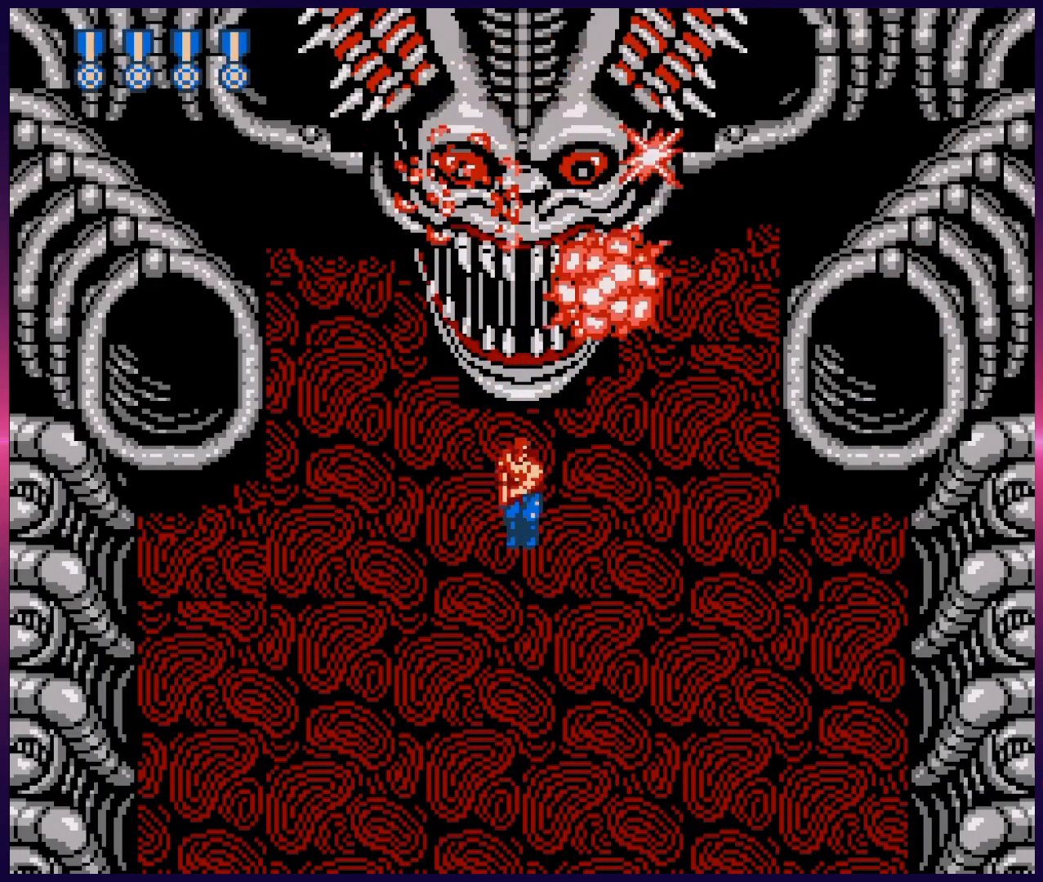
{"buttons": [], "events": [[317, "DPAD_DOWN", "up"]]}
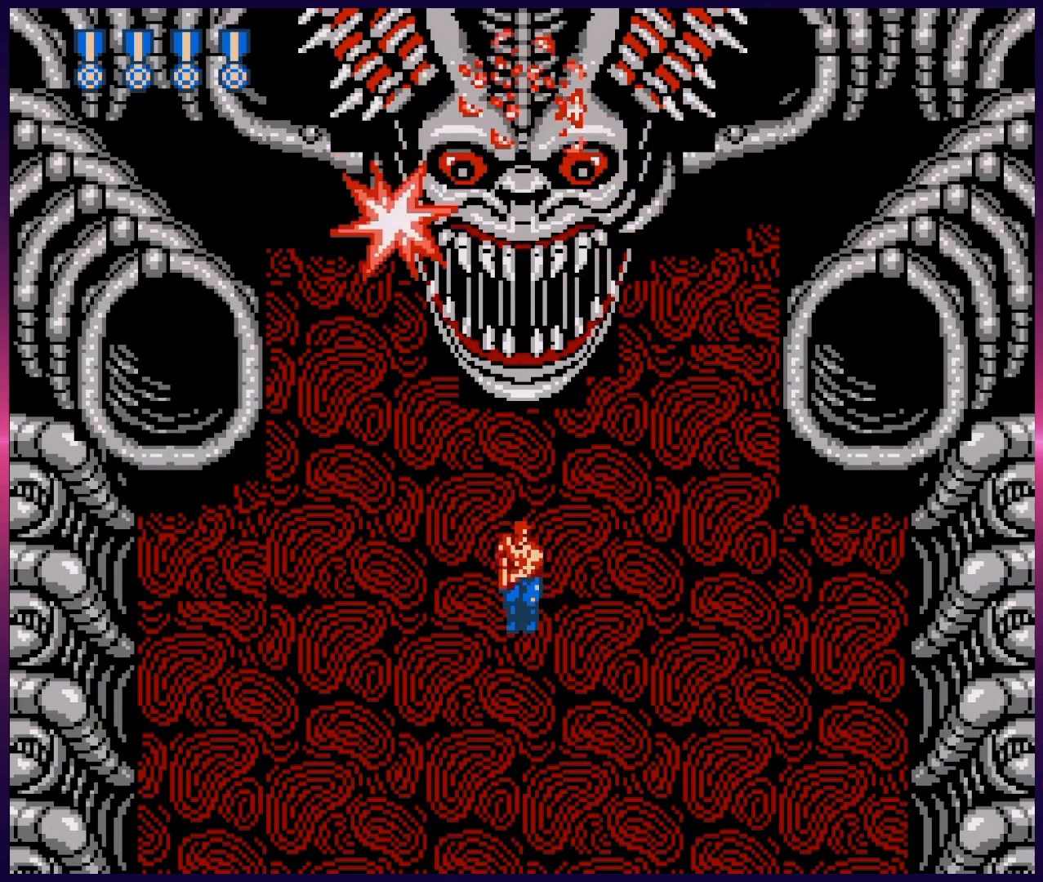
{"buttons": [], "events": []}
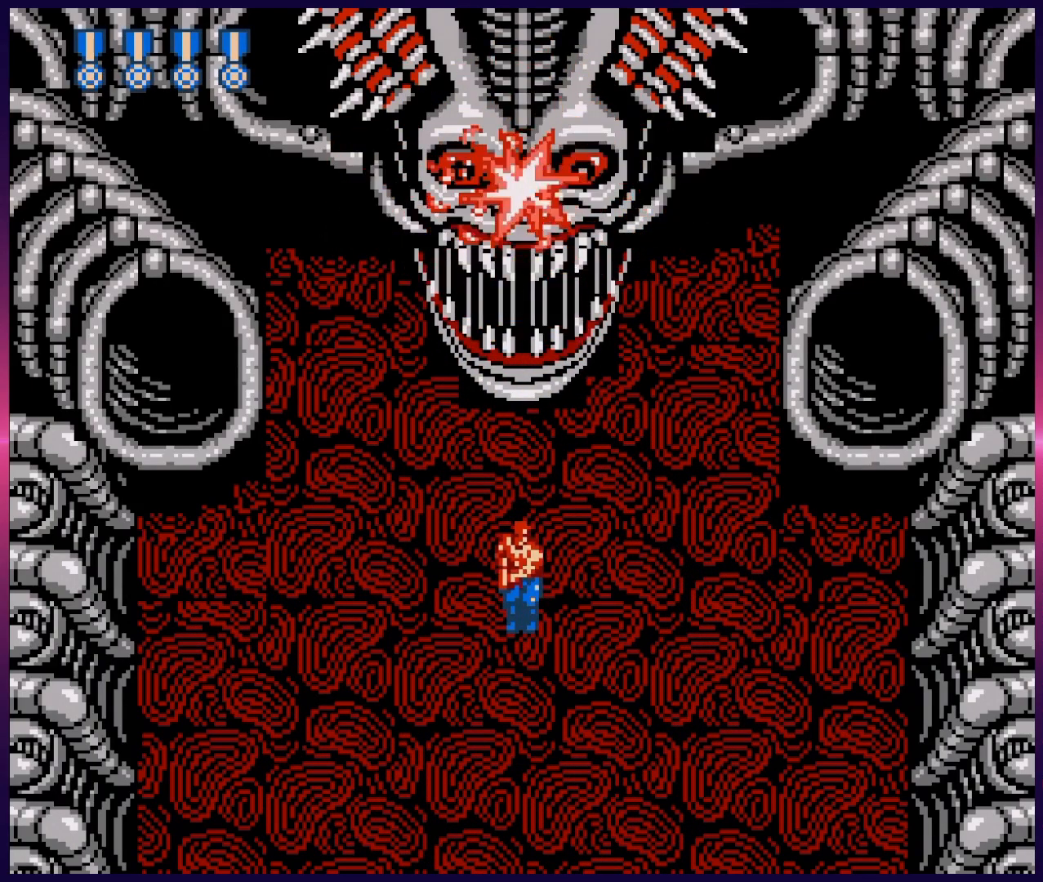
{"buttons": [], "events": []}
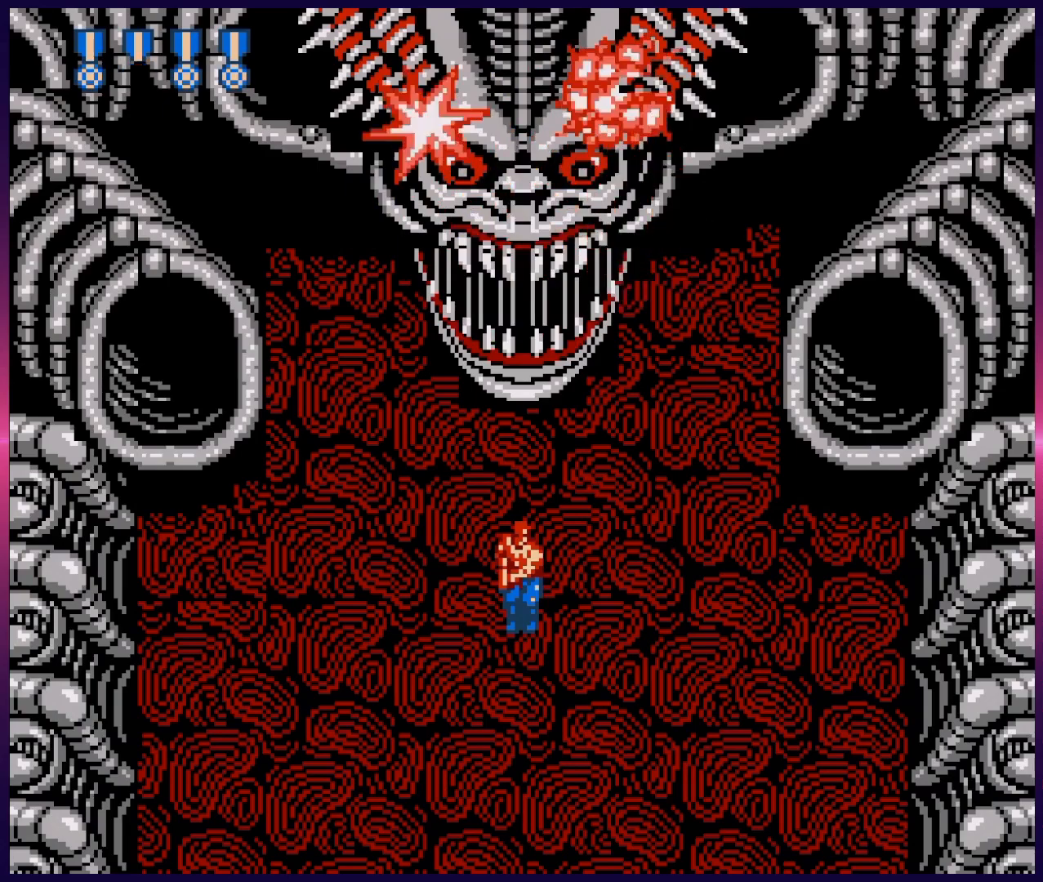
{"buttons": [], "events": []}
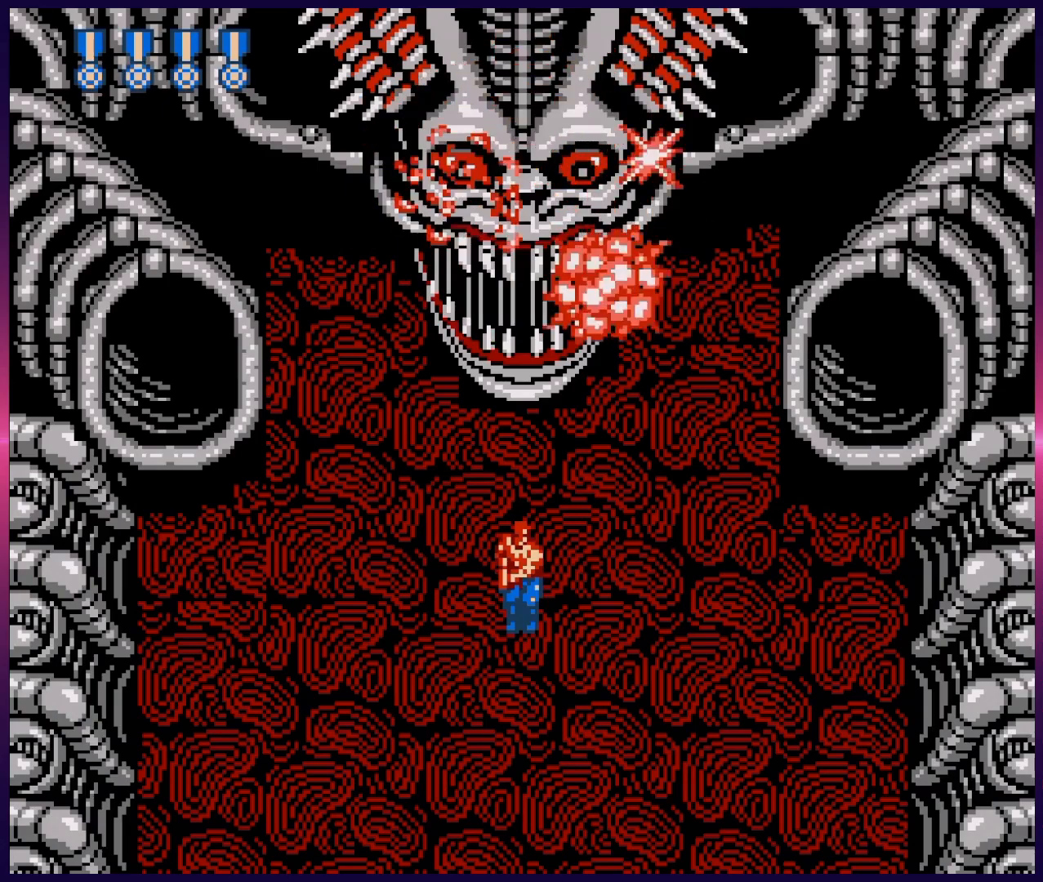
{"buttons": [], "events": []}
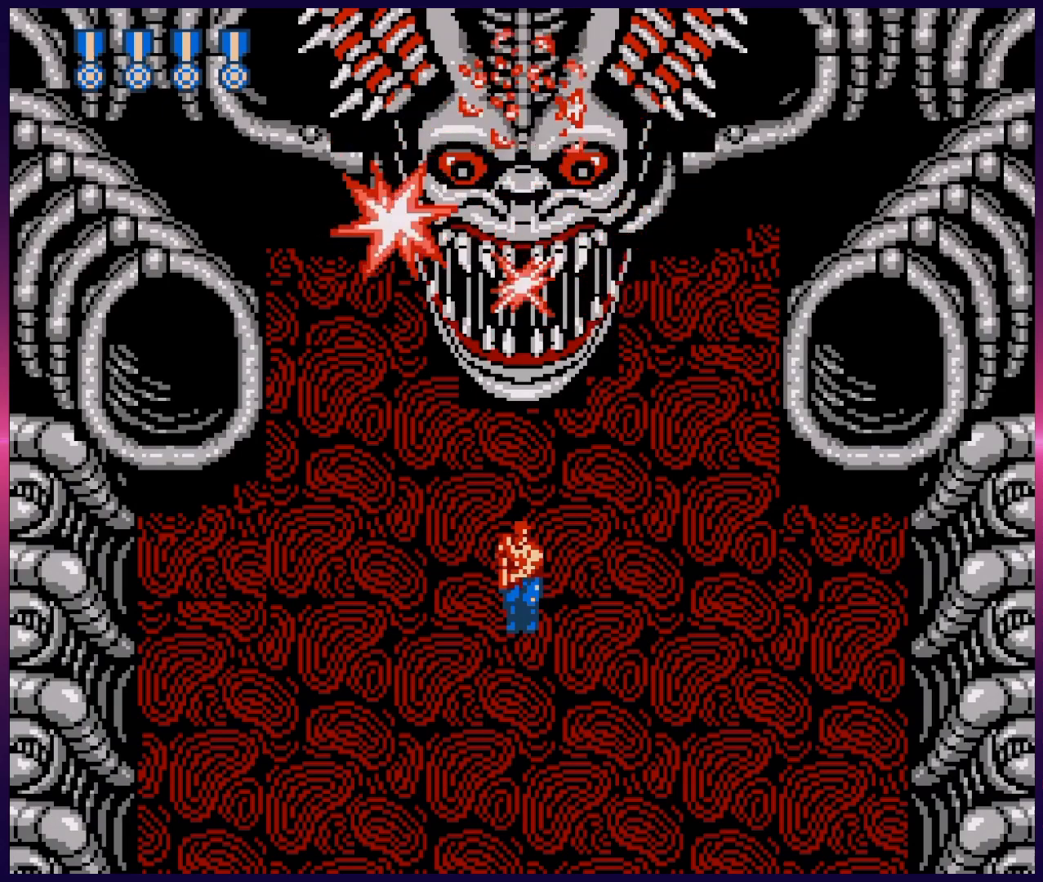
{"buttons": [], "events": []}
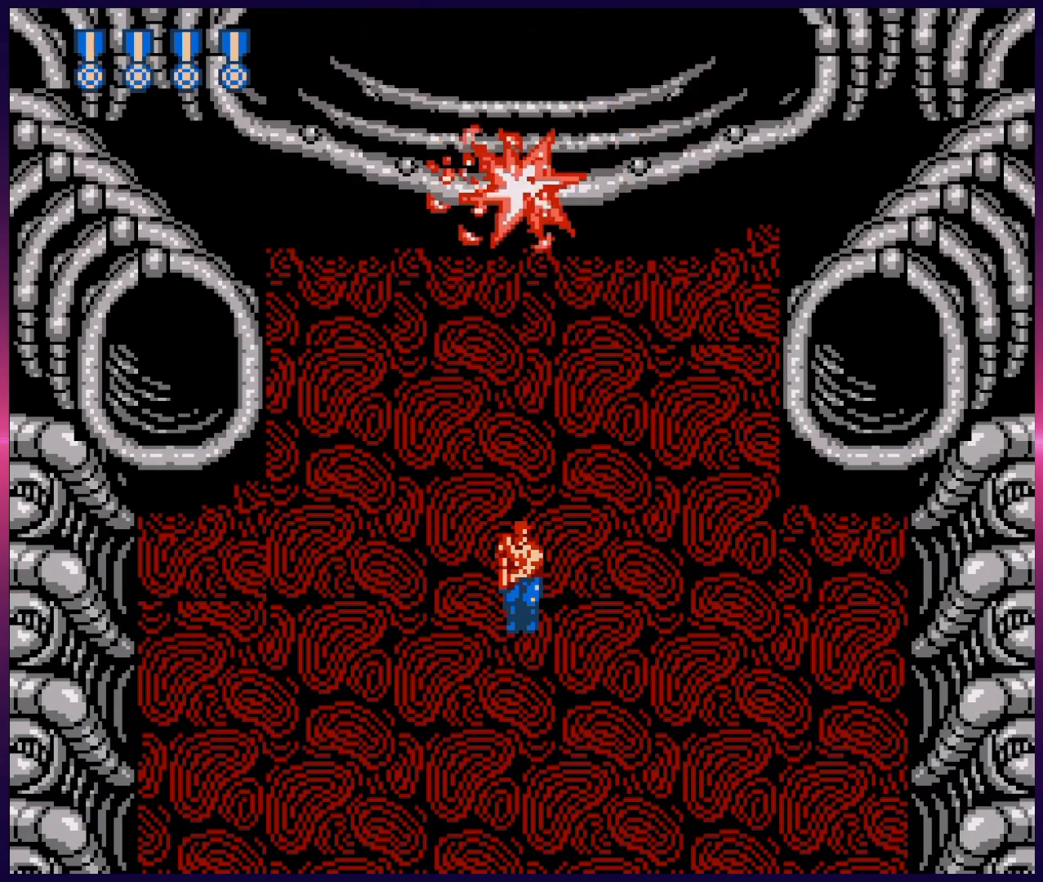
{"buttons": [], "events": [[317, "DPAD_UP", "down"], [333, "DPAD_UP", "up"], [350, "DPAD_UP", "down"], [433, "DPAD_UP", "up"]]}
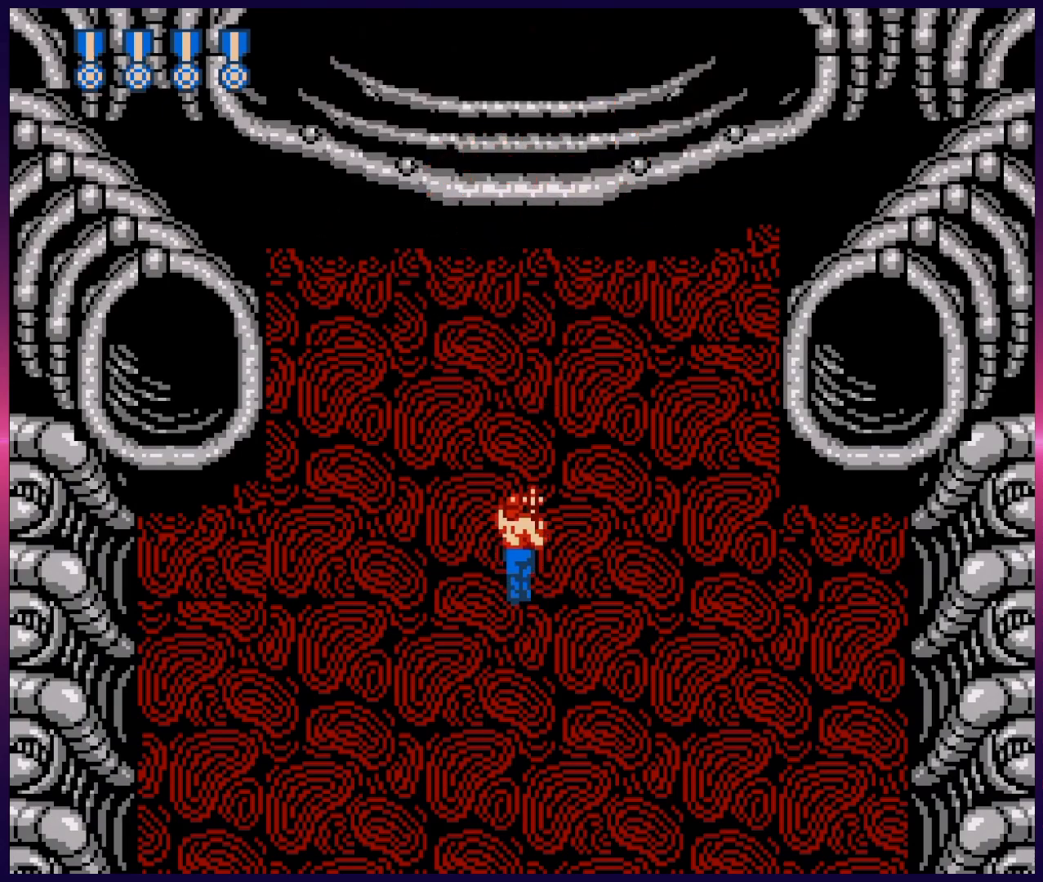
{"buttons": [], "events": []}
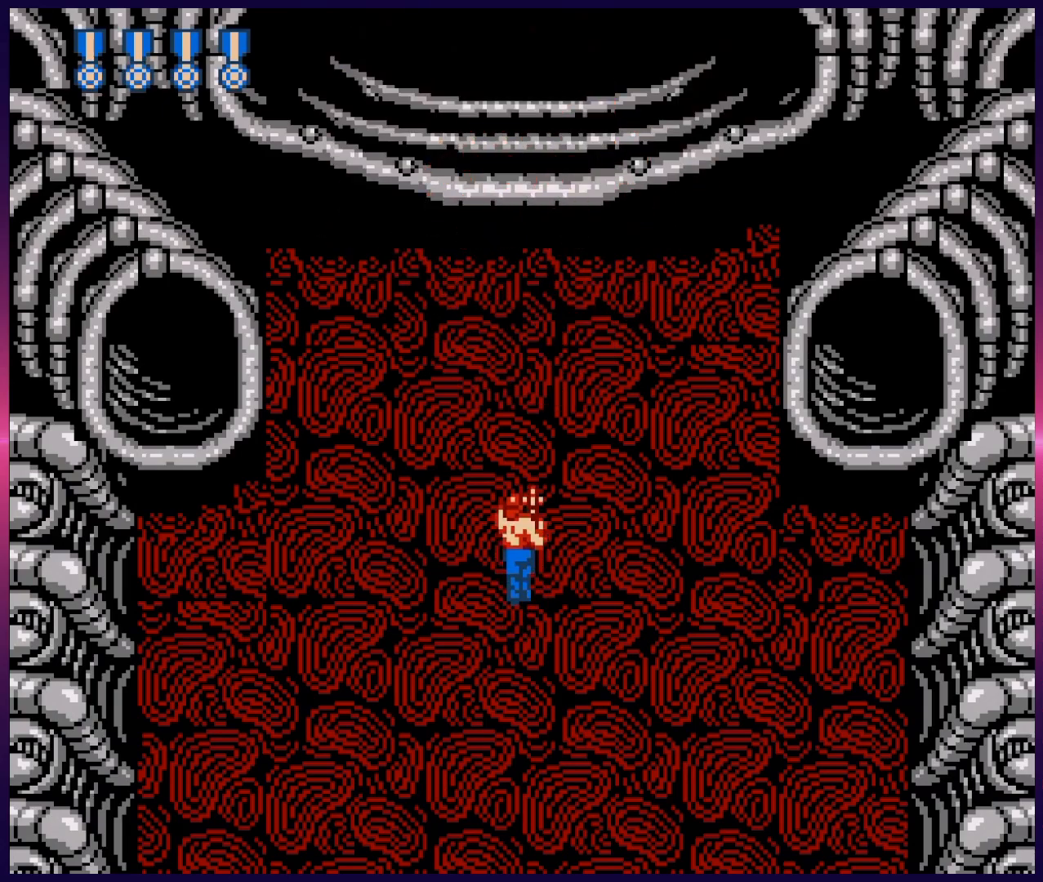
{"buttons": [], "events": []}
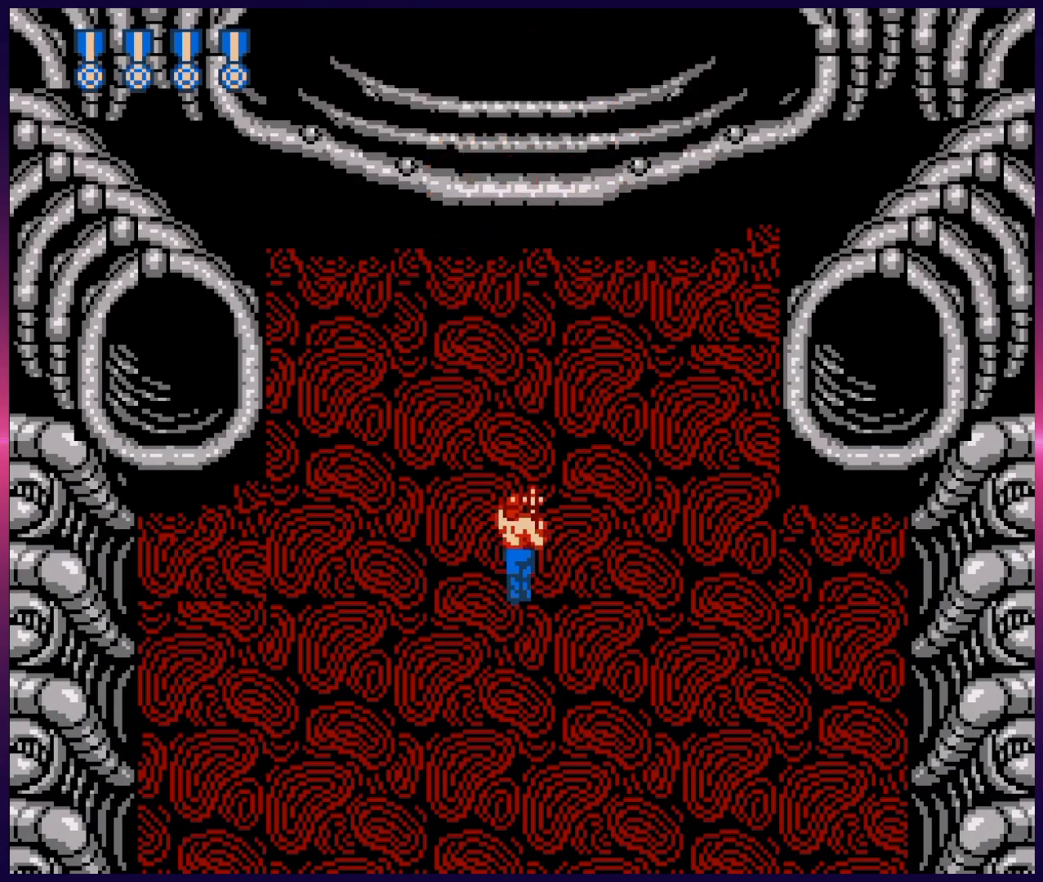
{"buttons": [], "events": []}
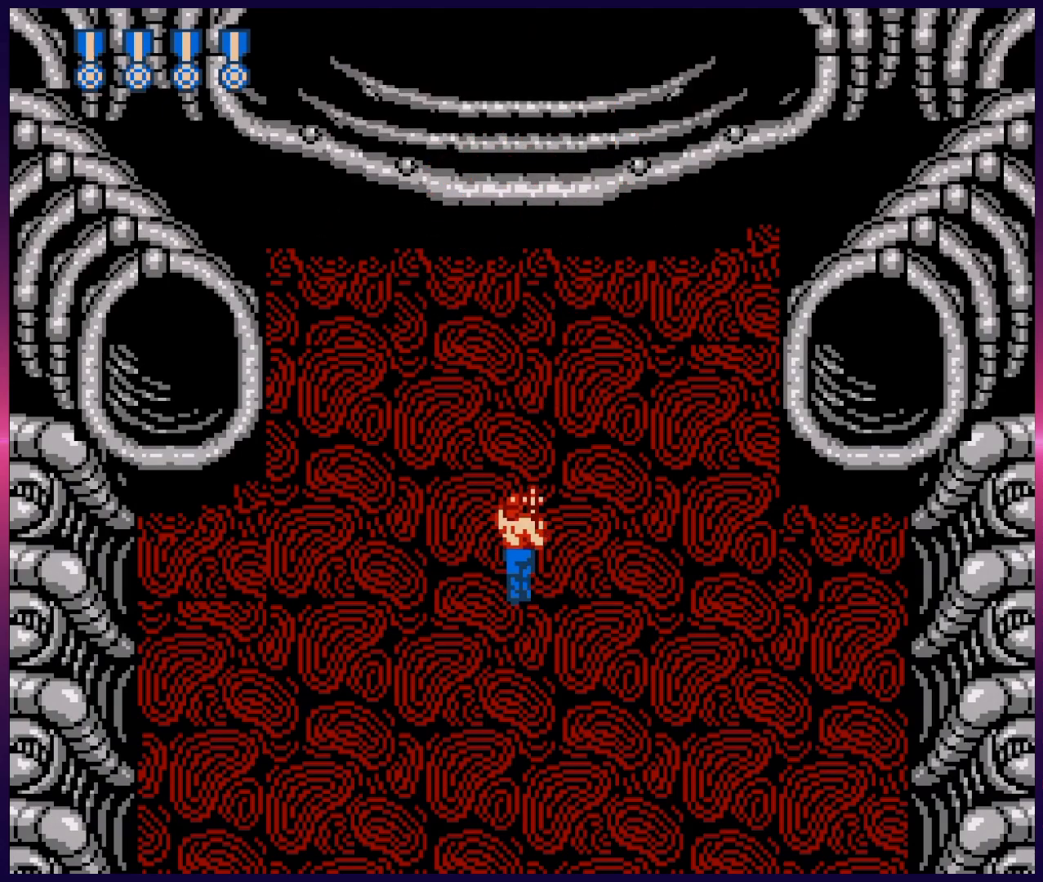
{"buttons": [], "events": []}
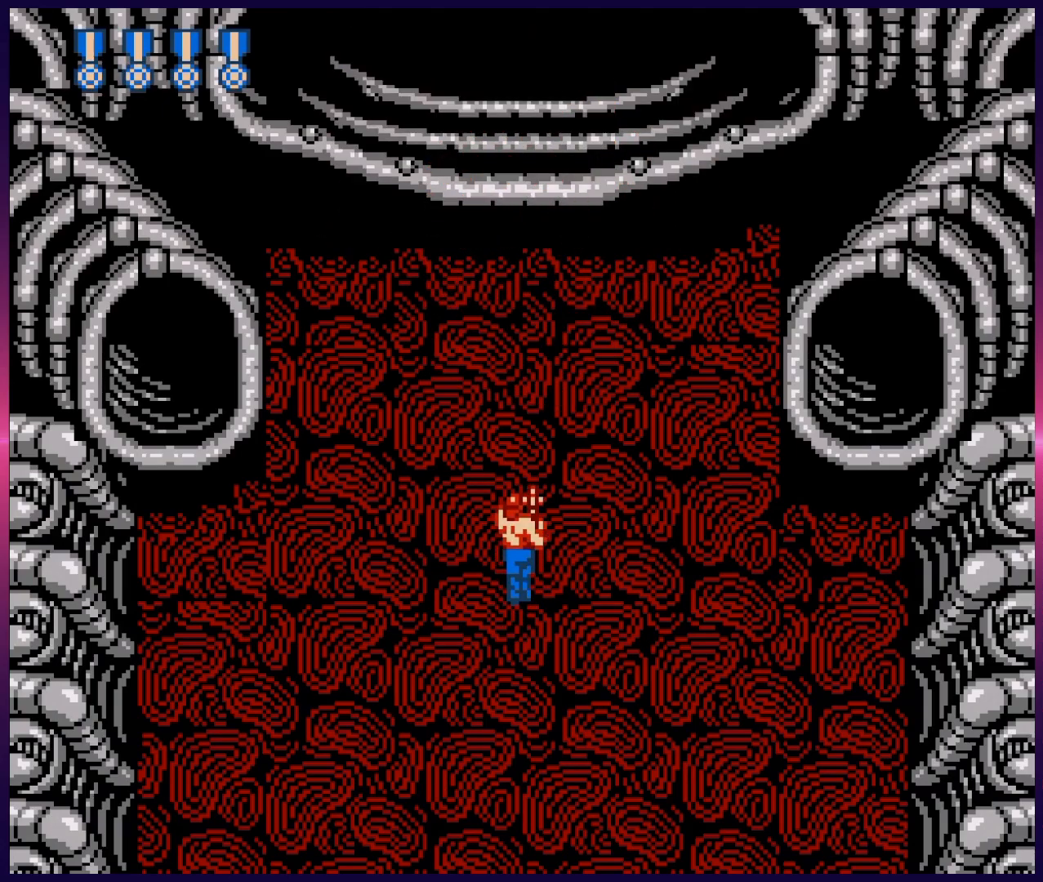
{"buttons": [], "events": []}
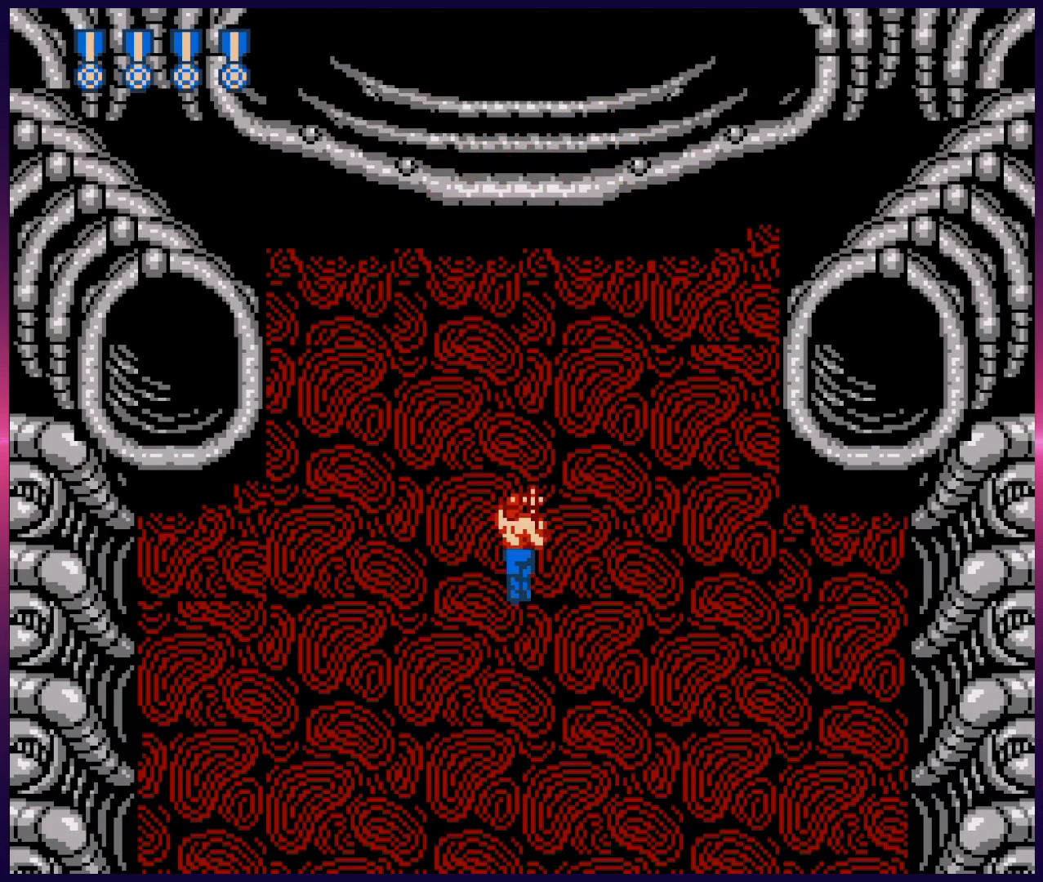
{"buttons": [], "events": []}
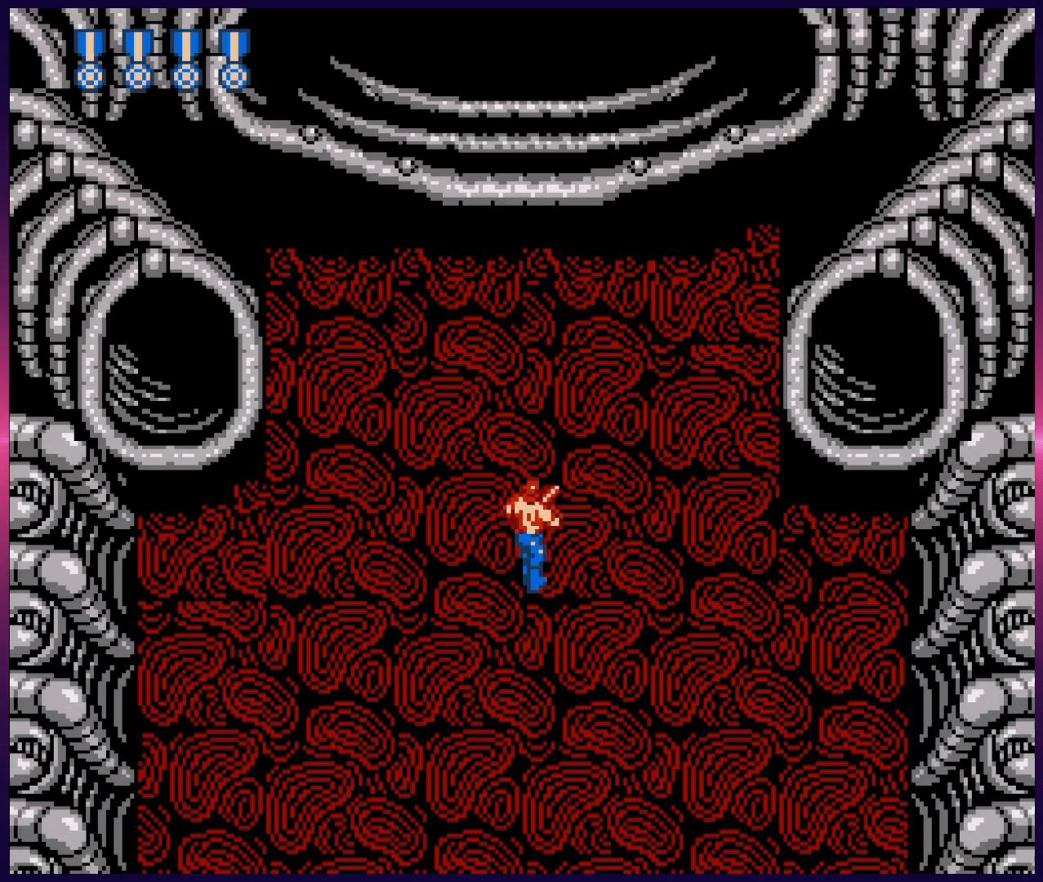
{"buttons": [], "events": []}
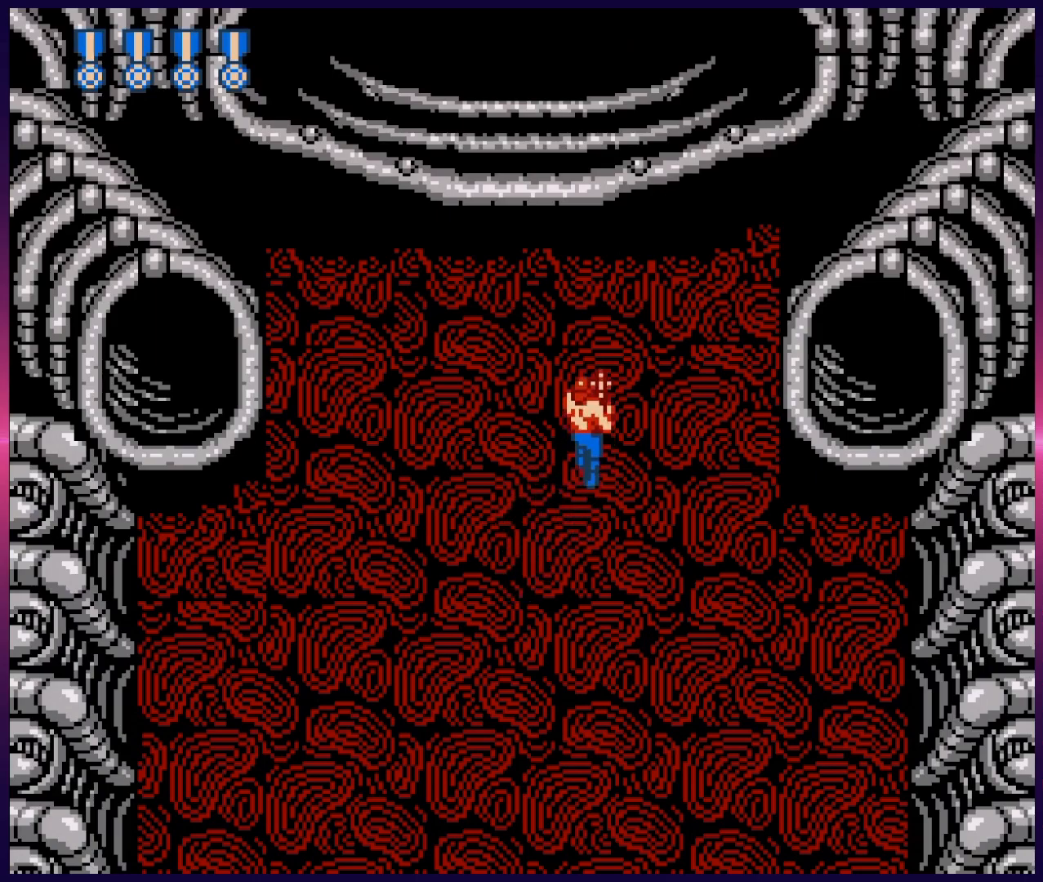
{"buttons": [], "events": []}
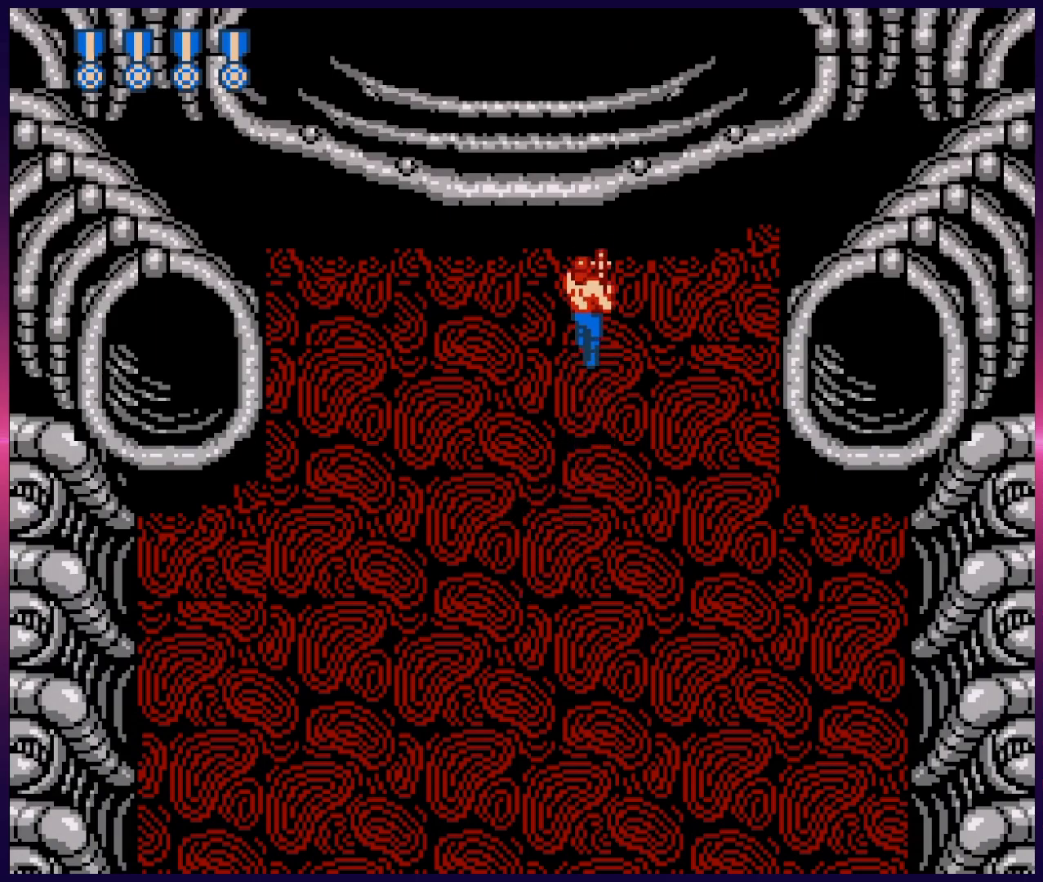
{"buttons": ["B"], "events": [[367, "B", "down"]]}
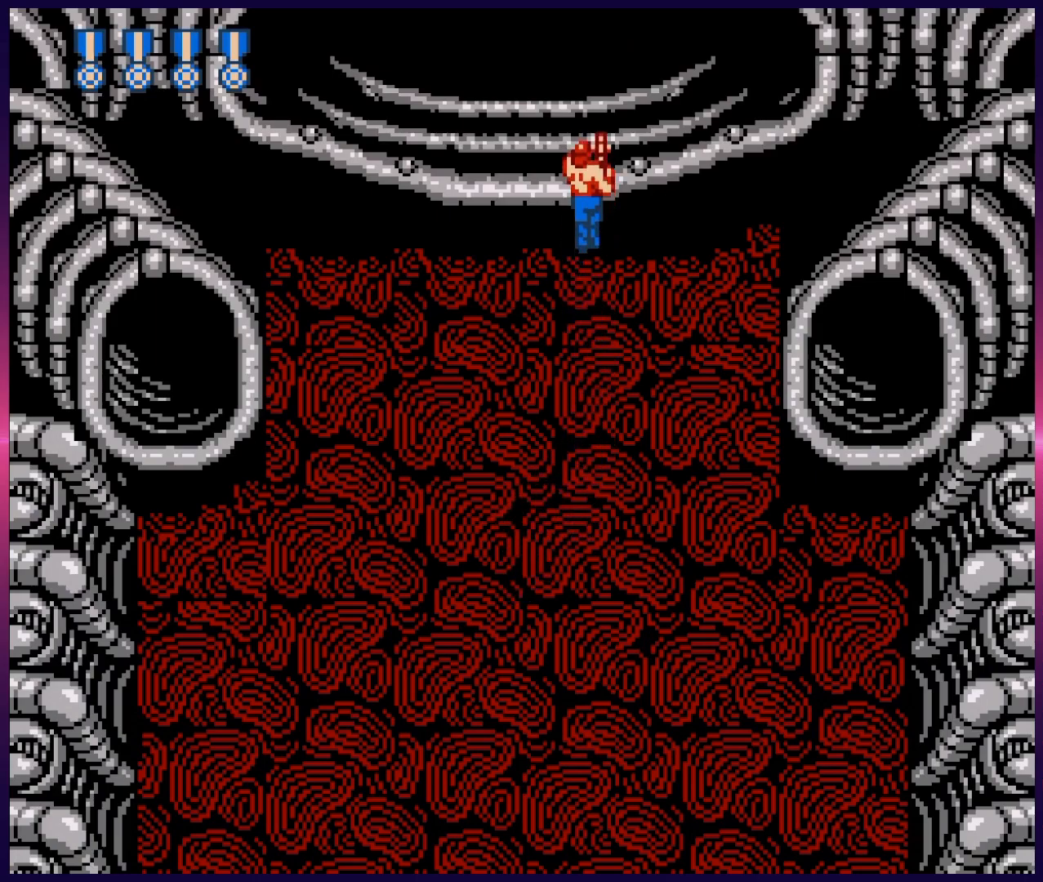
{"buttons": [], "events": [[17, "B", "up"]]}